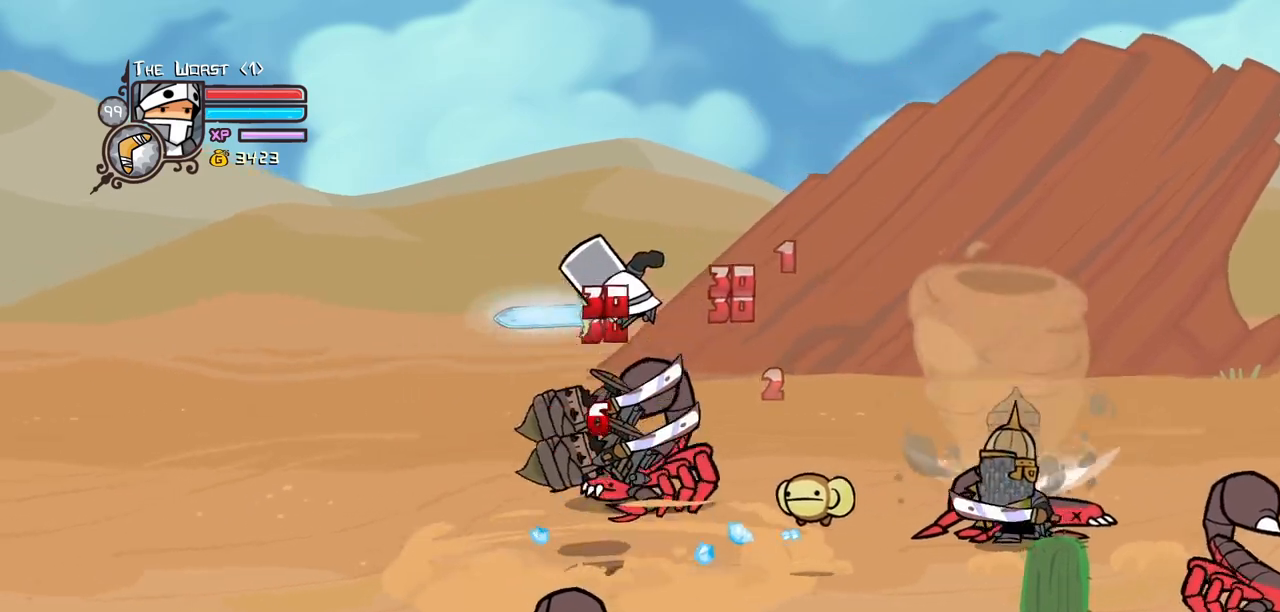
Gameplay with keyboard; each line is a JSON object with the keys held at the frame after it. "events" lists presses ("down") and releases ("up") of "block", "down", "heavy", "item", "iteml", "itemr", "jump", "left", "light", "magic", "right" and "up" between this image and that frame as [ms after this image, input, new state], when the widget could be followed in between. No other keys are recorded. Mouse input is not recorded. Key names are as the overlay labels them; some are game actions (e.g. jump) rather than physical keys.
{"keys": ["right"], "events": [[83, "right", "down"], [133, "left", "up"], [133, "light", "down"], [183, "right", "up"], [267, "right", "down"], [317, "light", "up"], [367, "light", "down"], [500, "light", "up"]]}
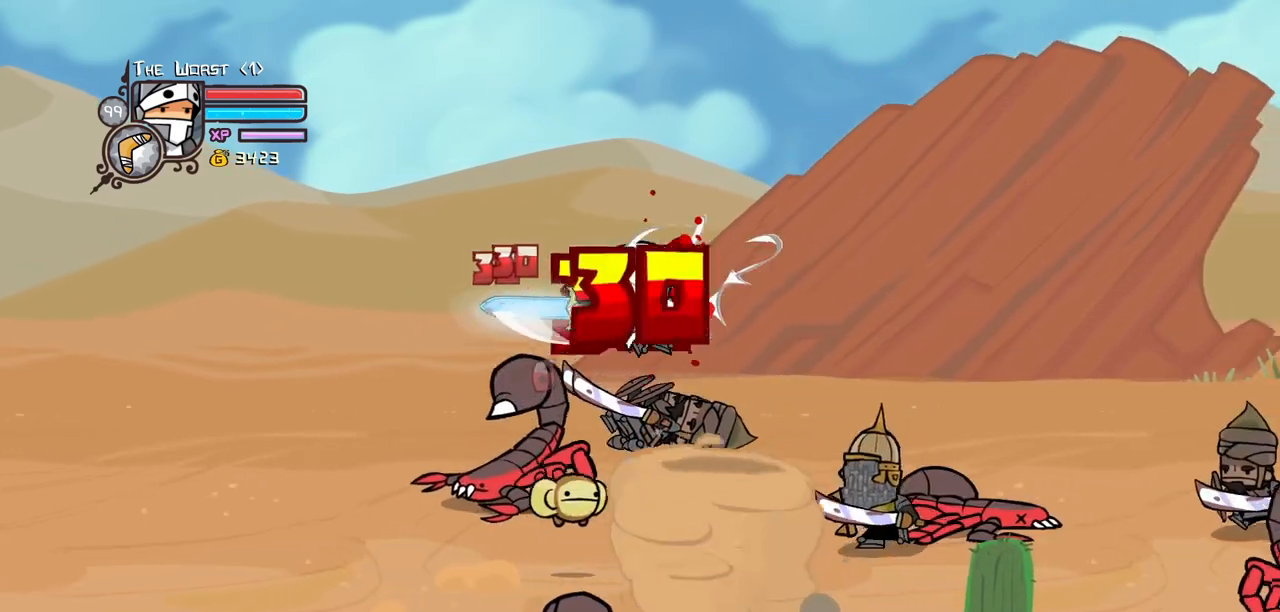
{"keys": ["right"], "events": [[50, "light", "down"], [233, "light", "up"], [283, "light", "down"], [417, "light", "up"]]}
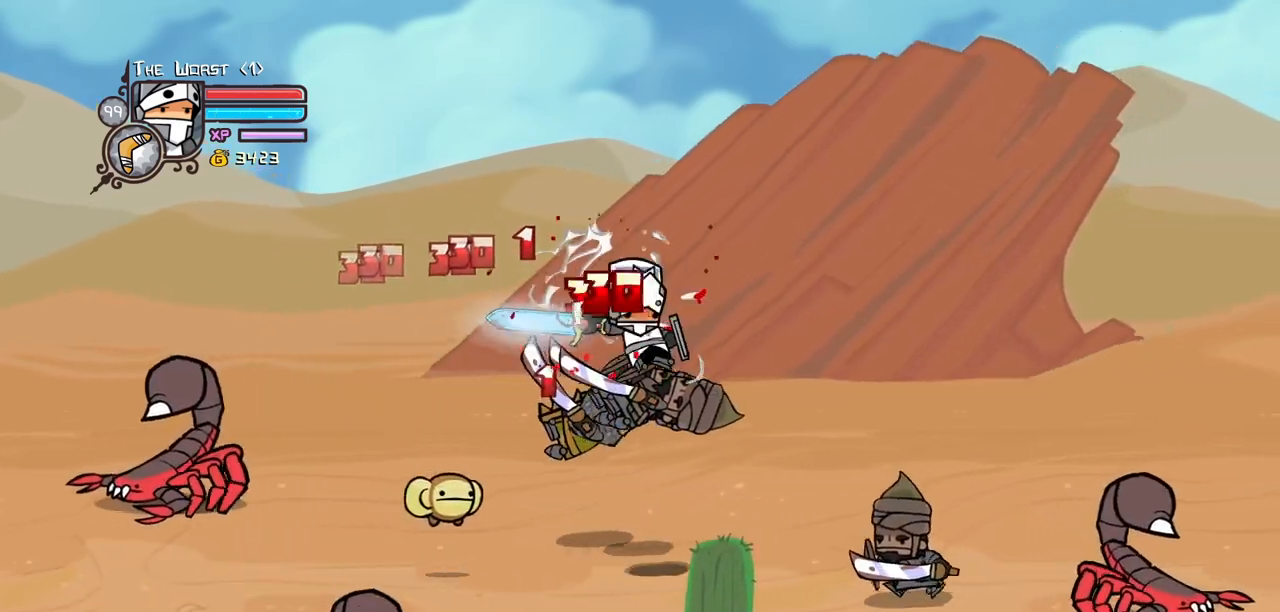
{"keys": ["heavy"], "events": [[17, "light", "down"], [167, "light", "up"], [200, "light", "down"], [433, "heavy", "down"], [433, "light", "up"], [433, "right", "up"]]}
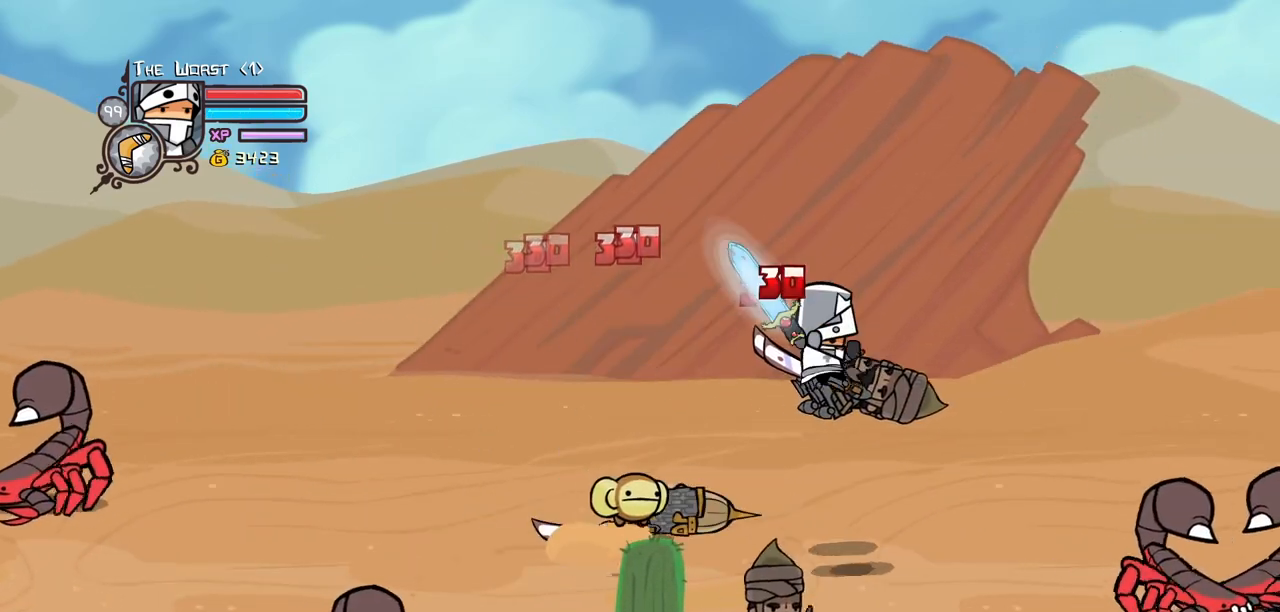
{"keys": ["left", "light"], "events": [[33, "right", "down"], [317, "heavy", "up"], [417, "right", "up"], [450, "left", "down"], [500, "light", "down"]]}
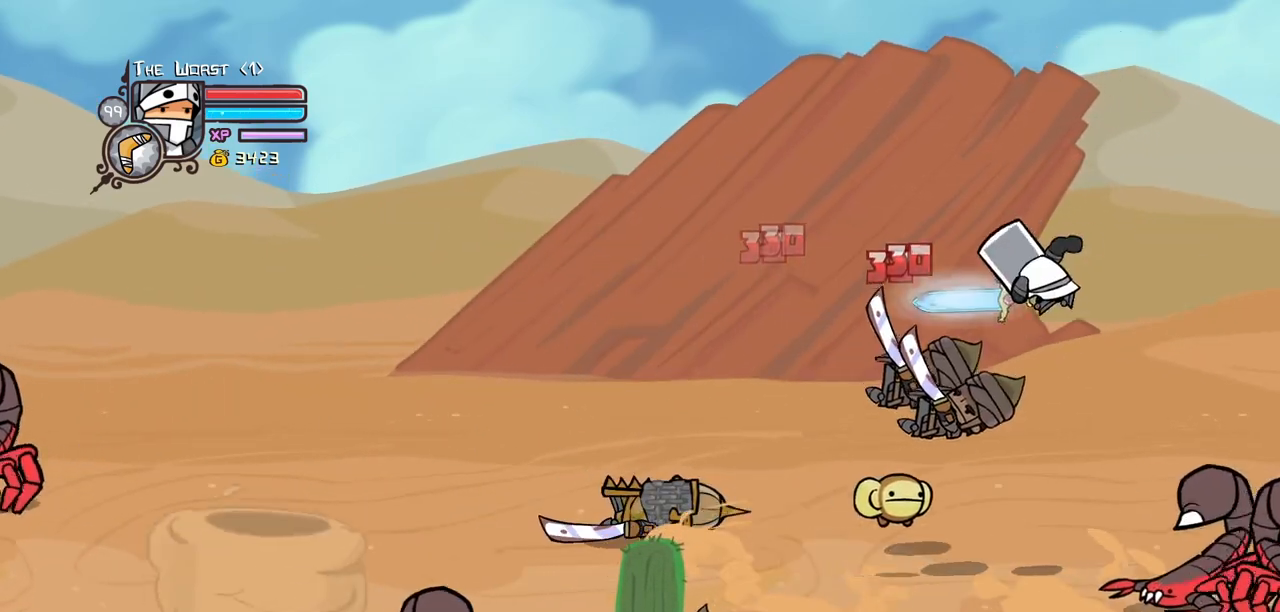
{"keys": ["left", "light"], "events": [[100, "left", "up"], [150, "light", "up"], [233, "left", "down"], [233, "light", "down"], [383, "light", "up"], [433, "light", "down"]]}
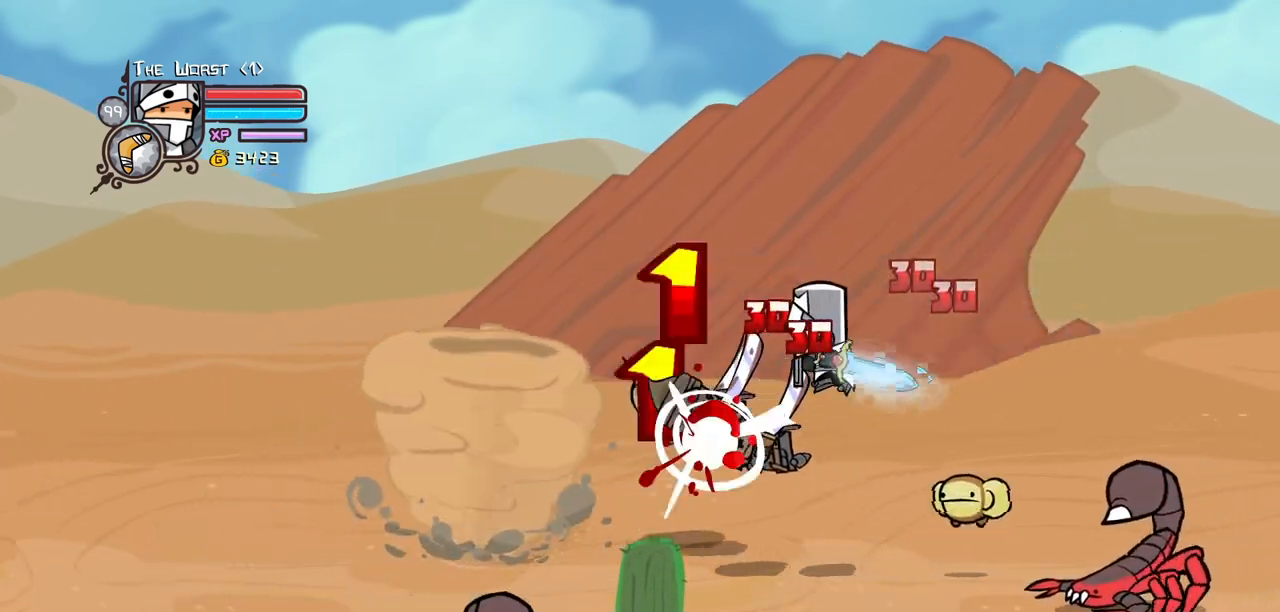
{"keys": ["heavy", "left"], "events": [[67, "light", "up"], [117, "light", "down"], [350, "heavy", "down"], [350, "light", "up"]]}
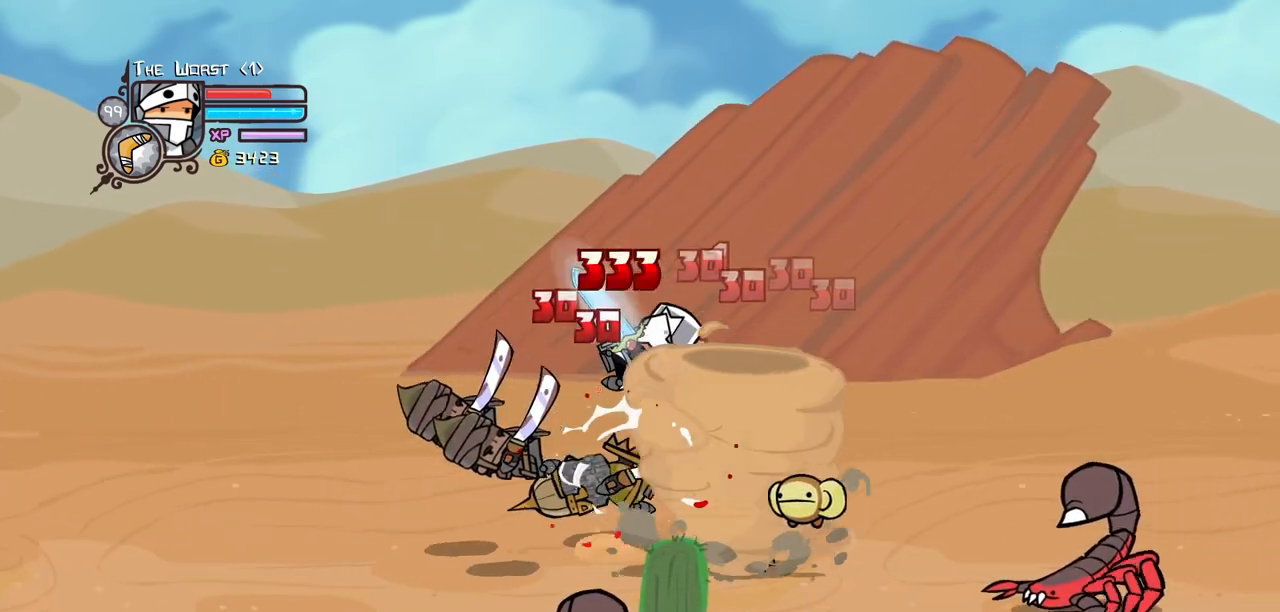
{"keys": ["jump", "left"], "events": [[217, "heavy", "up"], [500, "jump", "down"]]}
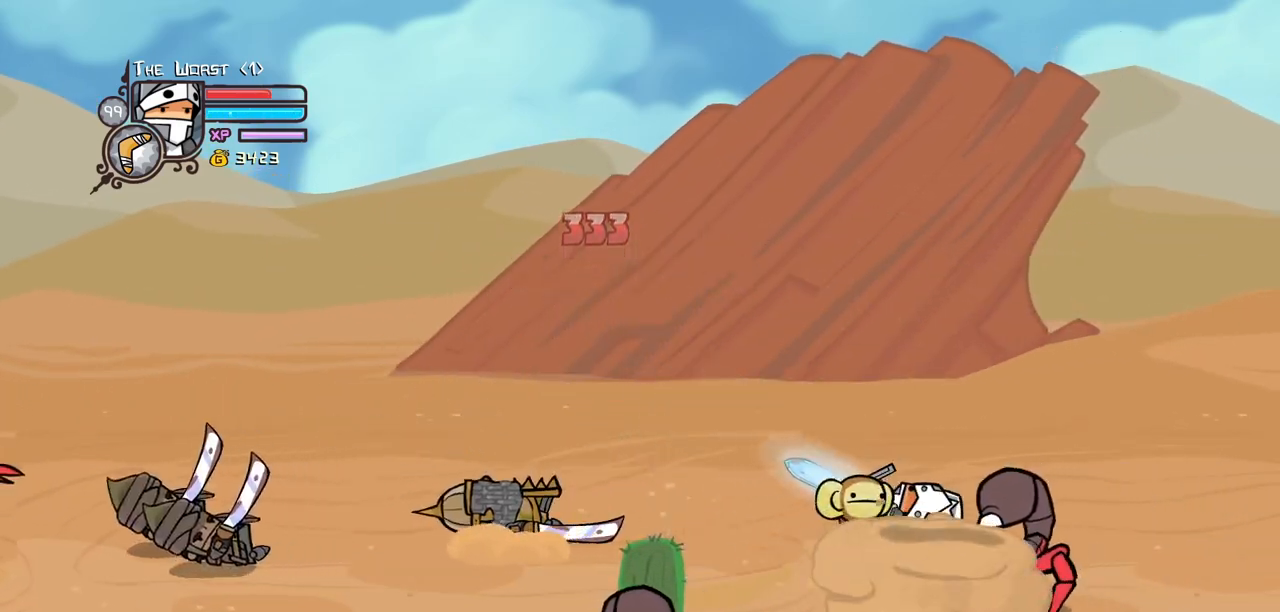
{"keys": ["left"], "events": [[100, "up", "down"], [233, "jump", "up"], [383, "up", "up"]]}
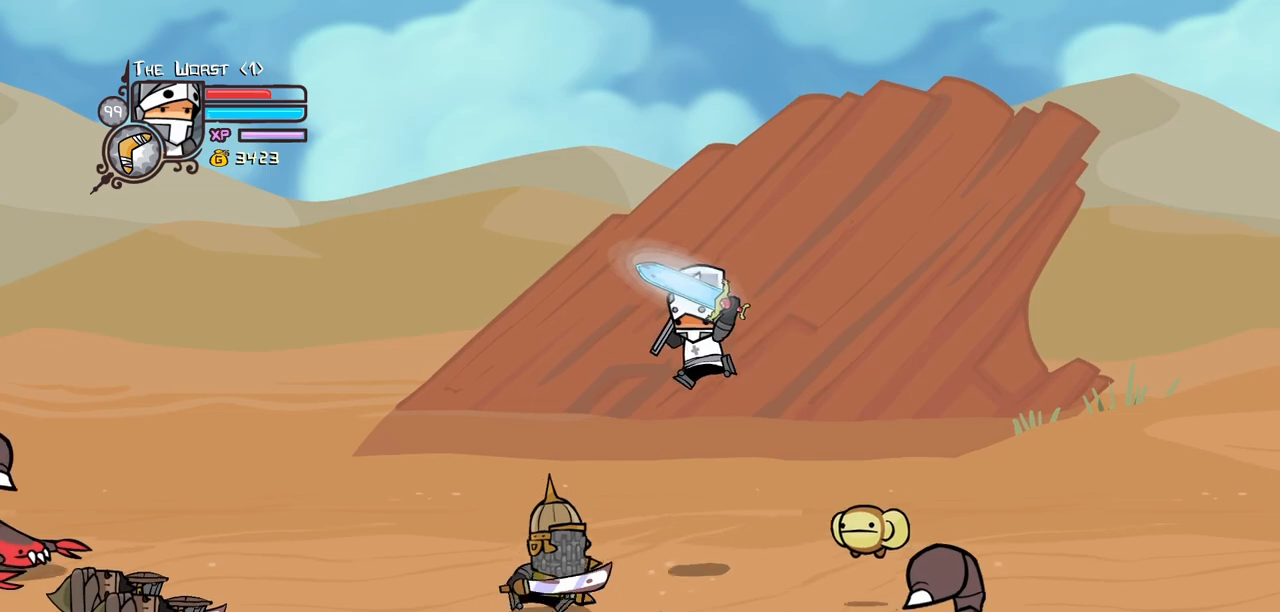
{"keys": ["right", "up"], "events": [[67, "down", "down"], [67, "right", "down"], [117, "left", "up"], [200, "down", "up"], [300, "up", "down"]]}
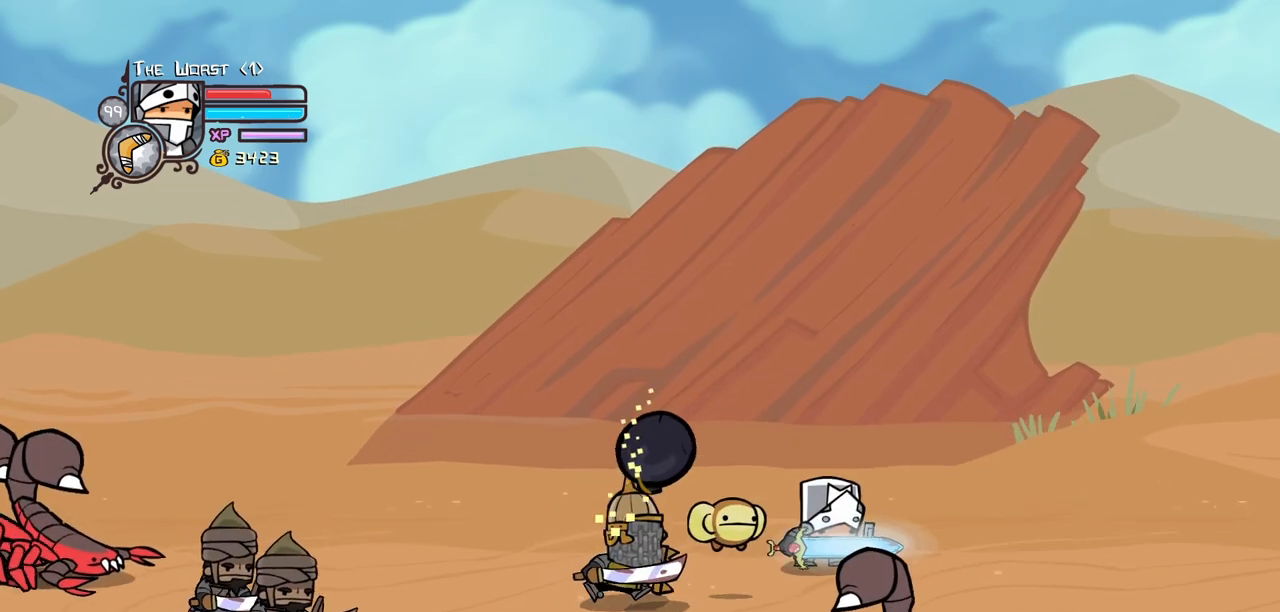
{"keys": ["down", "right"], "events": [[83, "up", "up"], [167, "down", "down"], [417, "down", "up"], [500, "down", "down"]]}
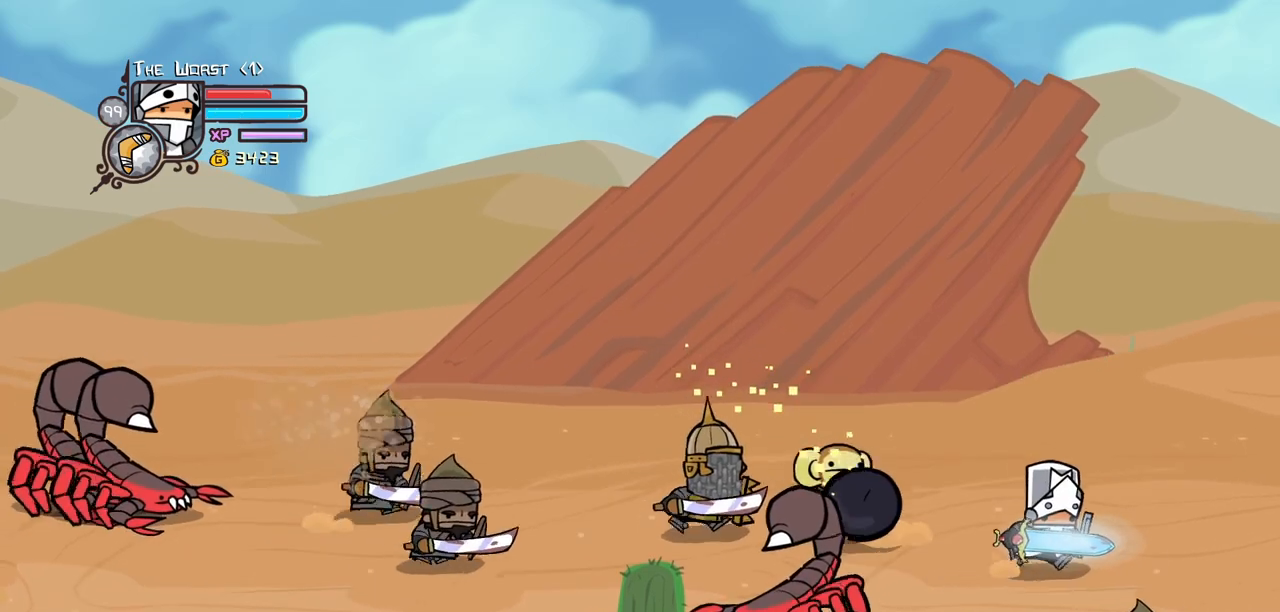
{"keys": ["light"], "events": [[150, "down", "up"], [233, "down", "down"], [233, "jump", "down"], [283, "light", "down"], [333, "down", "up"], [333, "right", "up"], [383, "jump", "up"], [417, "light", "up"], [467, "light", "down"]]}
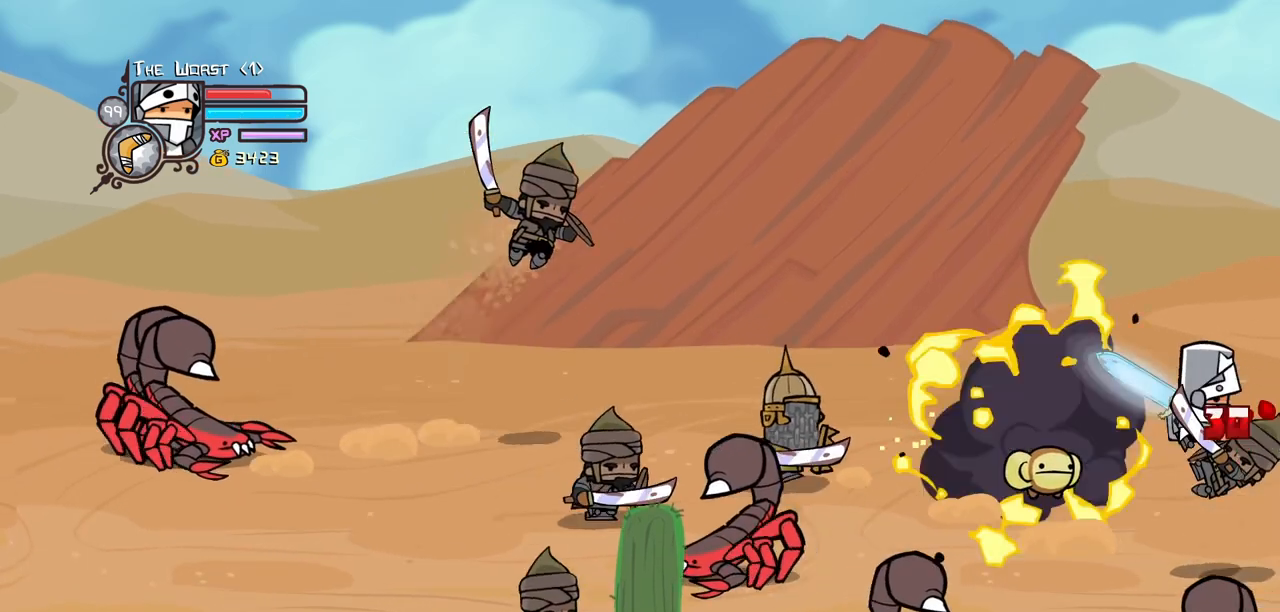
{"keys": ["light"], "events": [[117, "light", "up"], [167, "left", "down"], [200, "light", "down"], [250, "left", "up"], [350, "light", "up"], [400, "light", "down"]]}
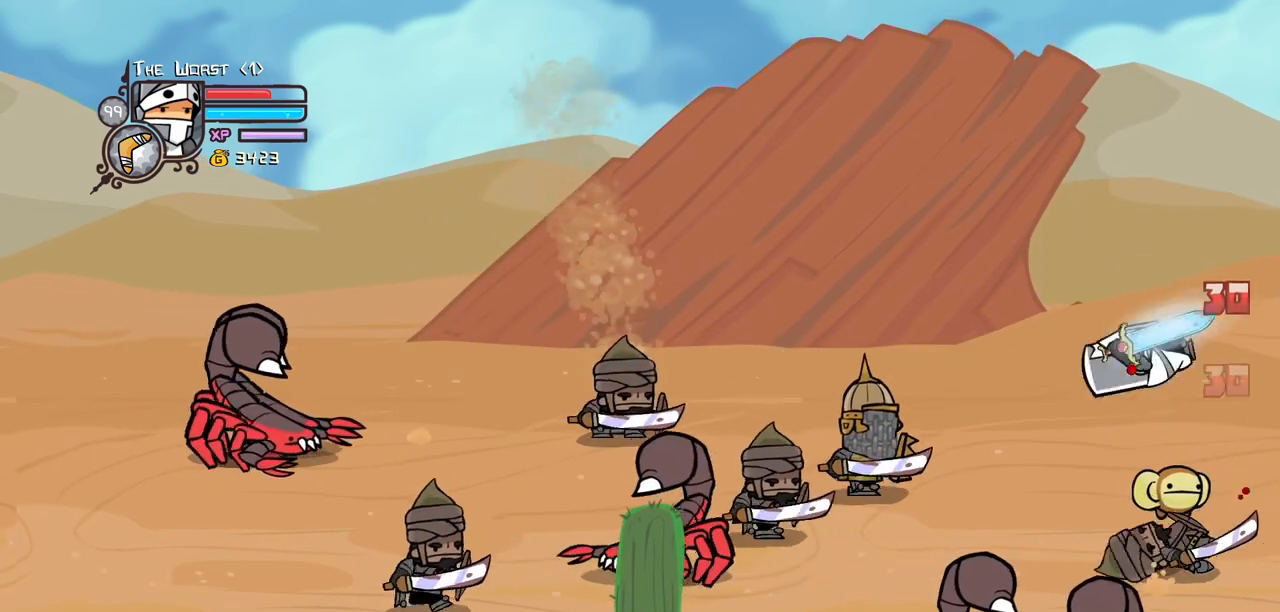
{"keys": ["right", "up"], "events": [[83, "light", "up"], [133, "light", "down"], [267, "light", "up"], [367, "right", "down"], [500, "up", "down"]]}
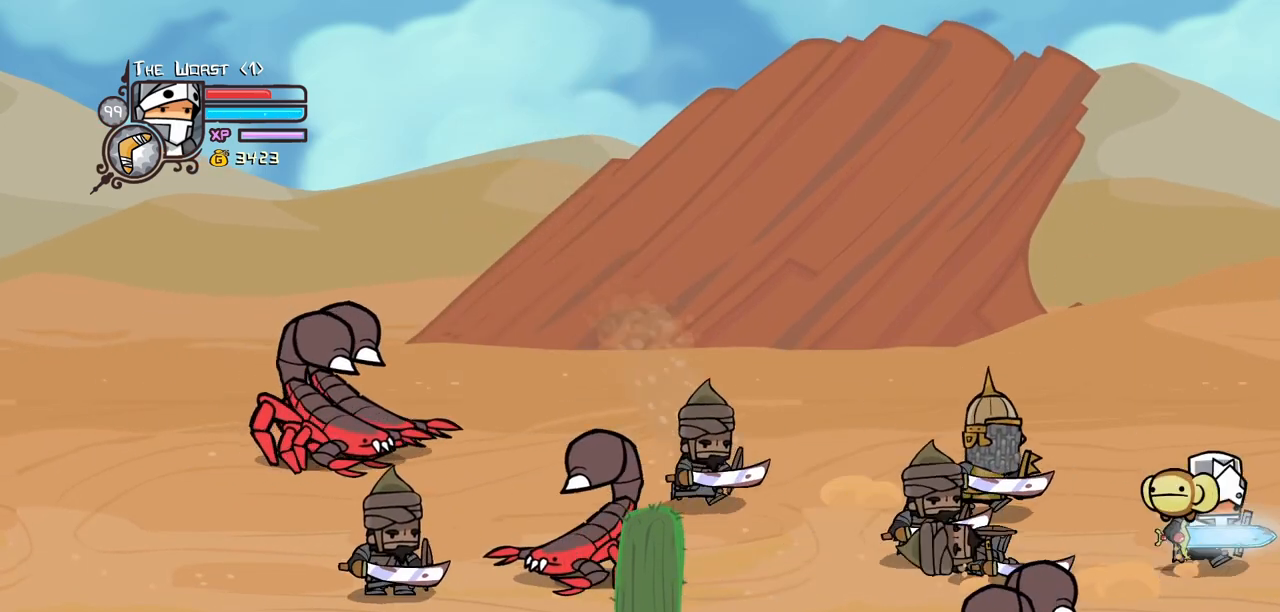
{"keys": ["left"], "events": [[150, "up", "up"], [233, "down", "down"], [233, "left", "down"], [283, "jump", "down"], [283, "light", "down"], [333, "down", "up"], [333, "right", "up"], [383, "jump", "up"], [383, "left", "up"], [467, "left", "down"], [467, "light", "up"]]}
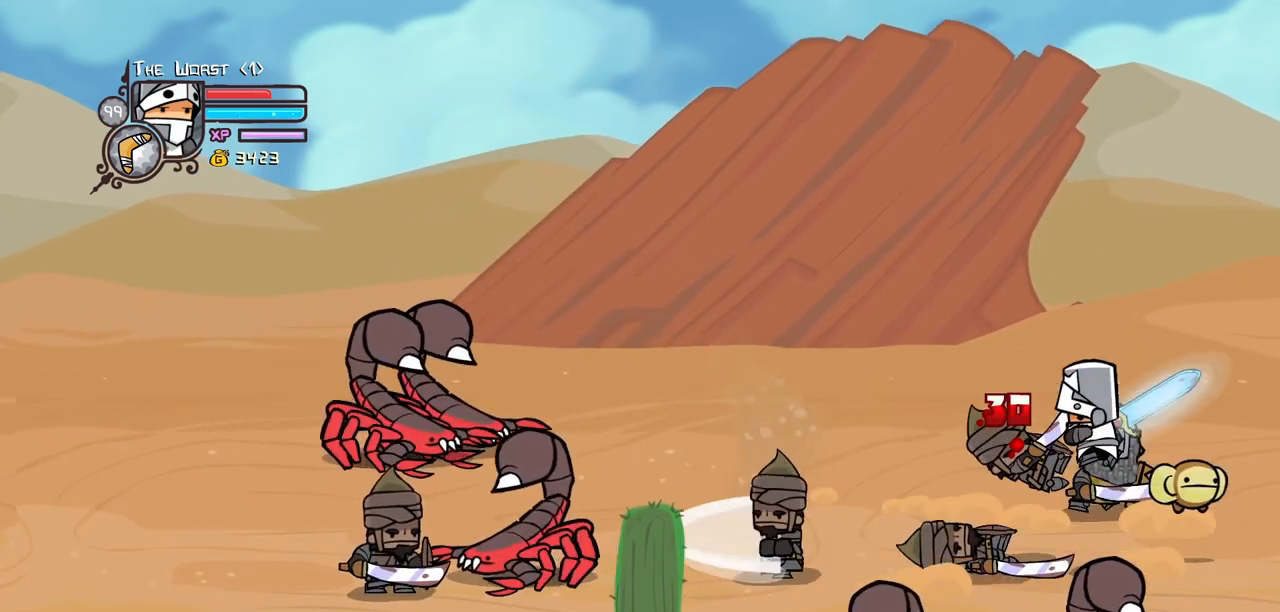
{"keys": ["light"], "events": [[17, "light", "down"], [167, "light", "up"], [200, "light", "down"], [300, "left", "up"], [400, "left", "down"], [400, "light", "up"], [433, "light", "down"], [483, "left", "up"]]}
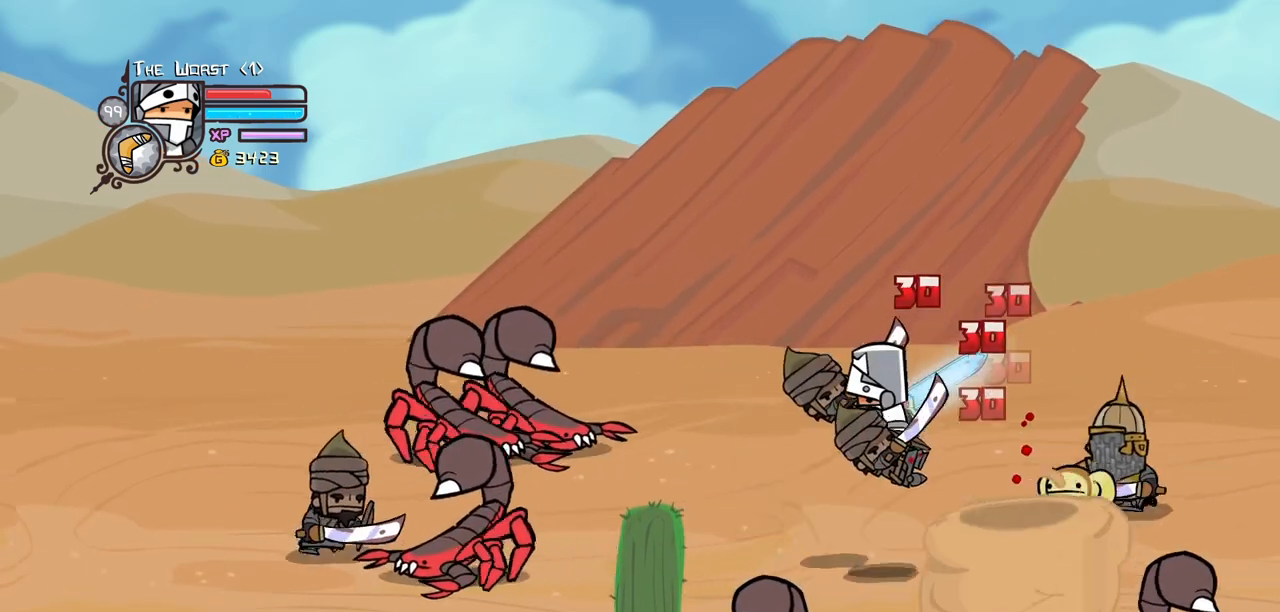
{"keys": ["left", "light"], "events": [[33, "left", "down"], [83, "light", "up"], [133, "light", "down"], [317, "light", "up"], [367, "light", "down"]]}
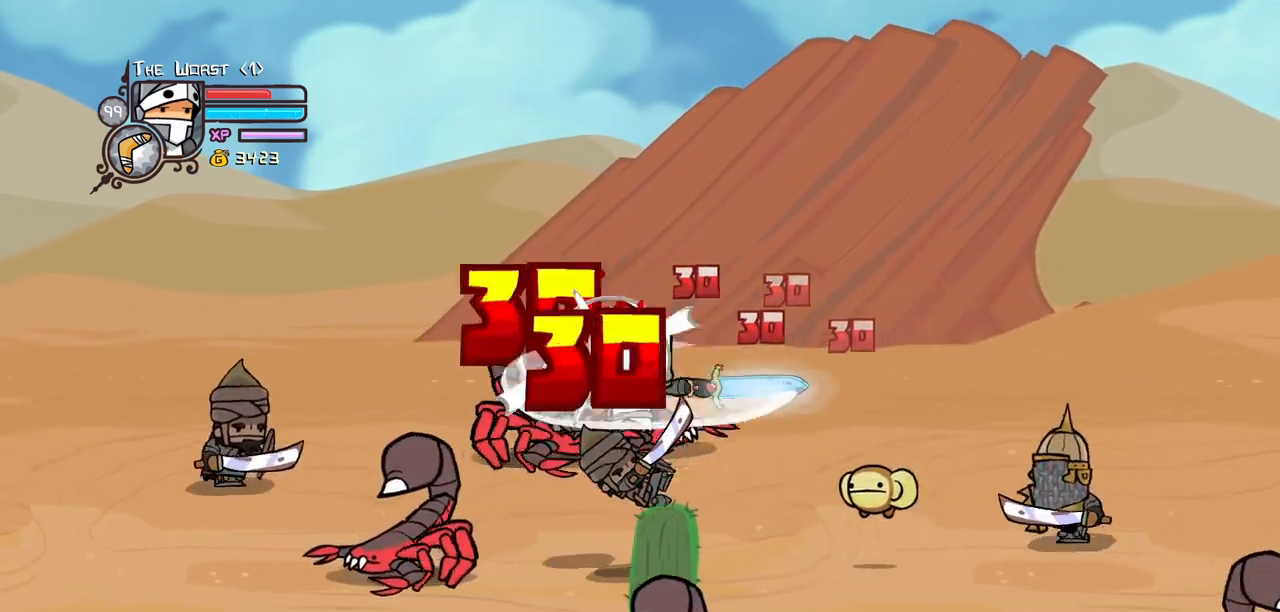
{"keys": ["heavy", "left", "light"], "events": [[50, "light", "up"], [100, "left", "up"], [100, "light", "down"], [183, "left", "down"], [233, "light", "up"], [333, "left", "up"], [333, "light", "down"], [383, "left", "down"], [467, "heavy", "down"]]}
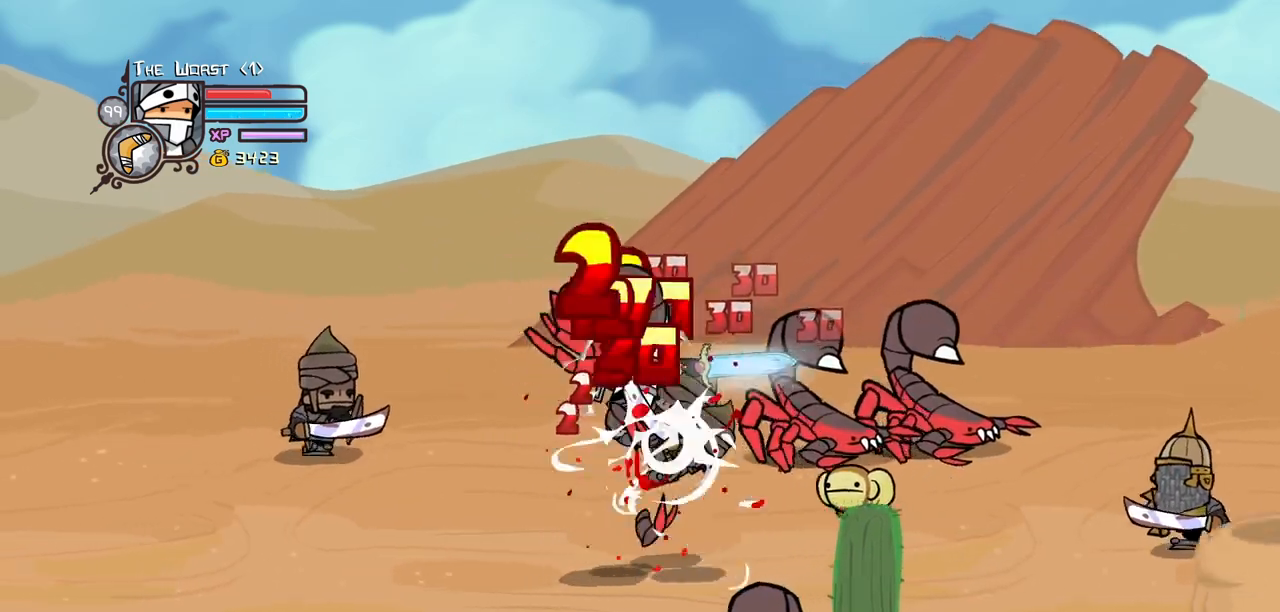
{"keys": ["right"], "events": [[17, "light", "up"], [117, "left", "up"], [200, "heavy", "up"], [250, "right", "down"], [300, "heavy", "down"], [483, "heavy", "up"]]}
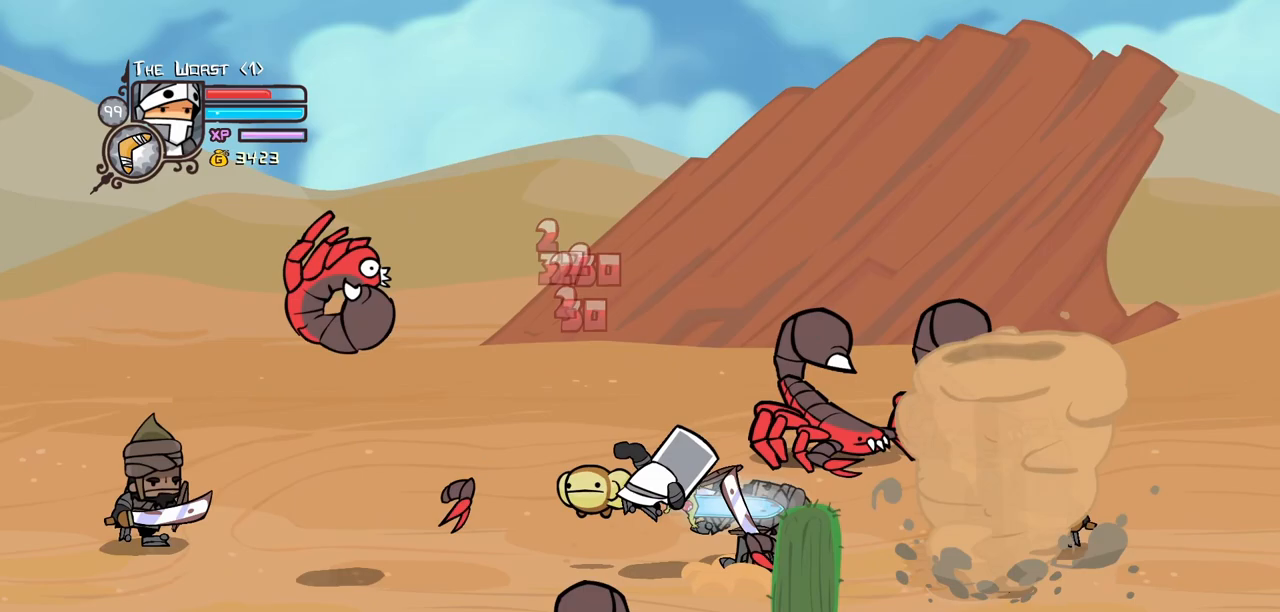
{"keys": ["left"], "events": [[33, "left", "down"], [83, "right", "up"]]}
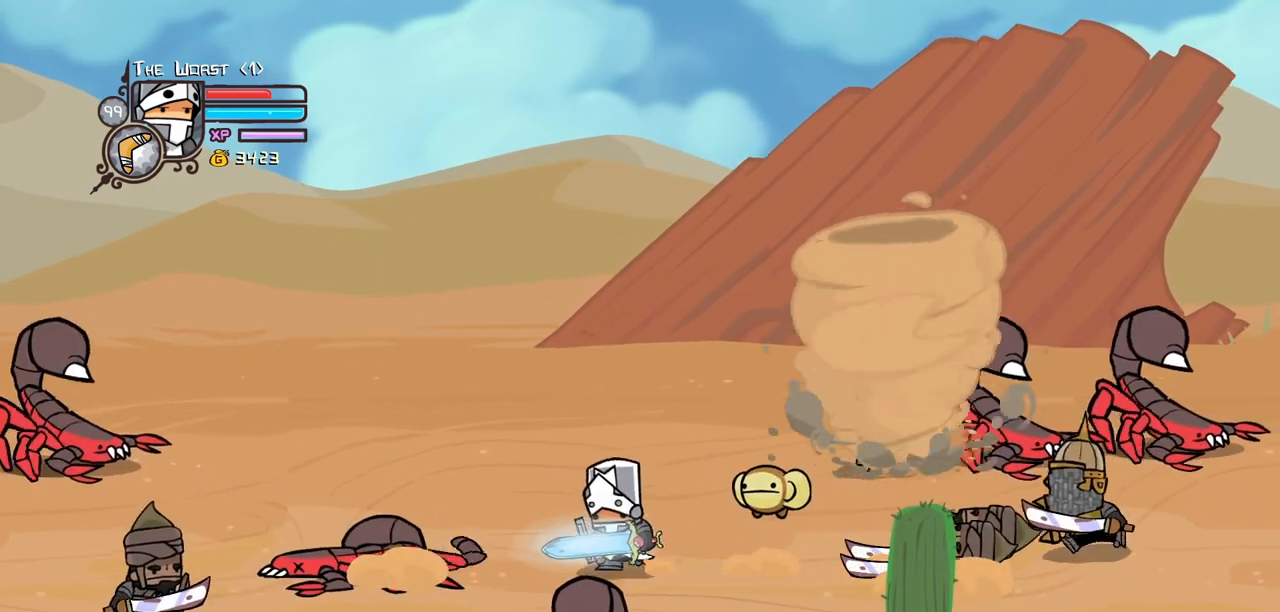
{"keys": ["light", "right"], "events": [[150, "right", "down"], [183, "jump", "down"], [183, "left", "up"], [233, "light", "down"], [283, "right", "up"], [333, "jump", "up"], [383, "light", "up"], [433, "light", "down"], [433, "right", "down"]]}
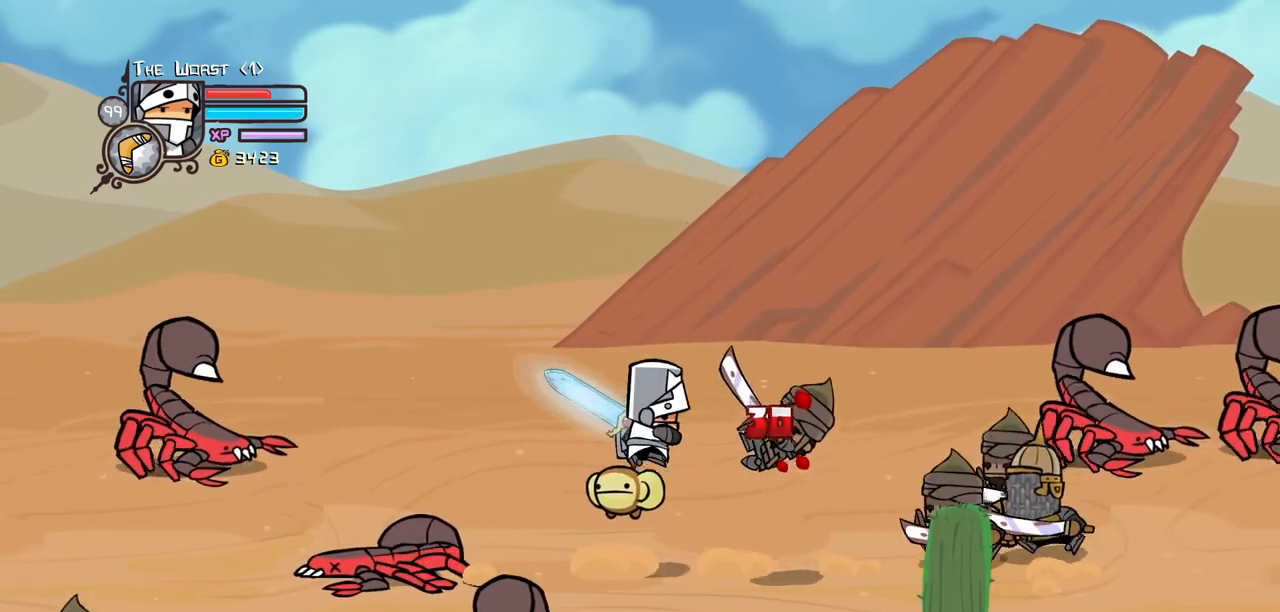
{"keys": ["light", "right"], "events": [[117, "light", "up"], [167, "light", "down"], [350, "light", "up"], [383, "light", "down"]]}
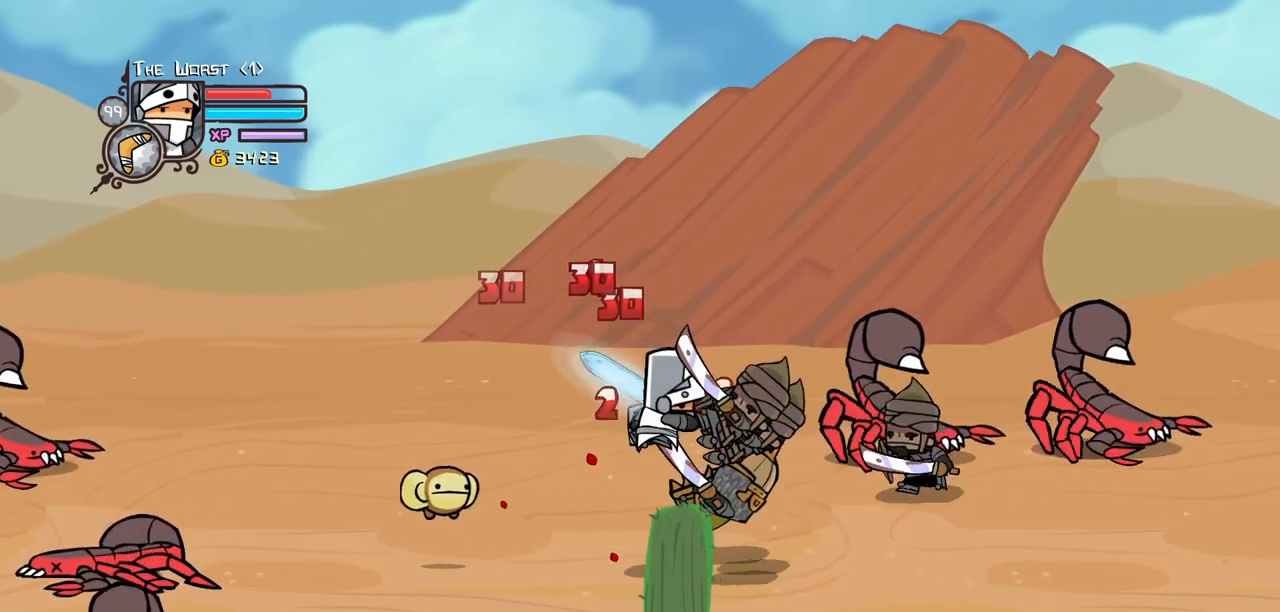
{"keys": ["heavy"]}
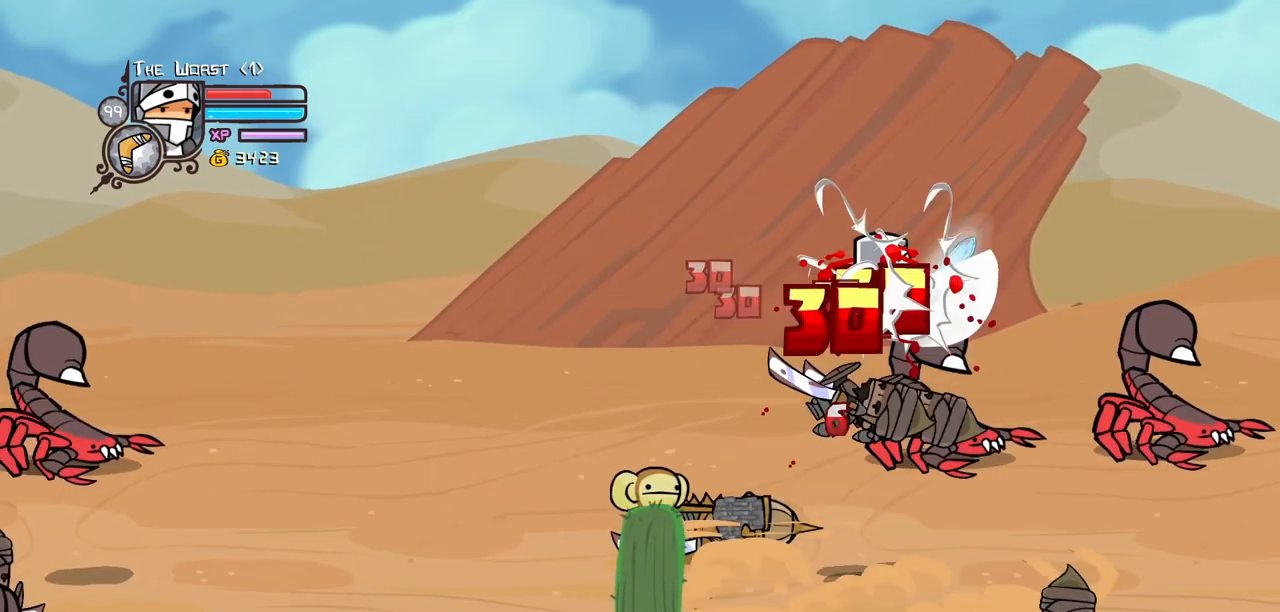
{"keys": ["light", "right"], "events": [[100, "heavy", "up"], [183, "light", "down"], [183, "right", "down"], [333, "light", "up"], [383, "light", "down"]]}
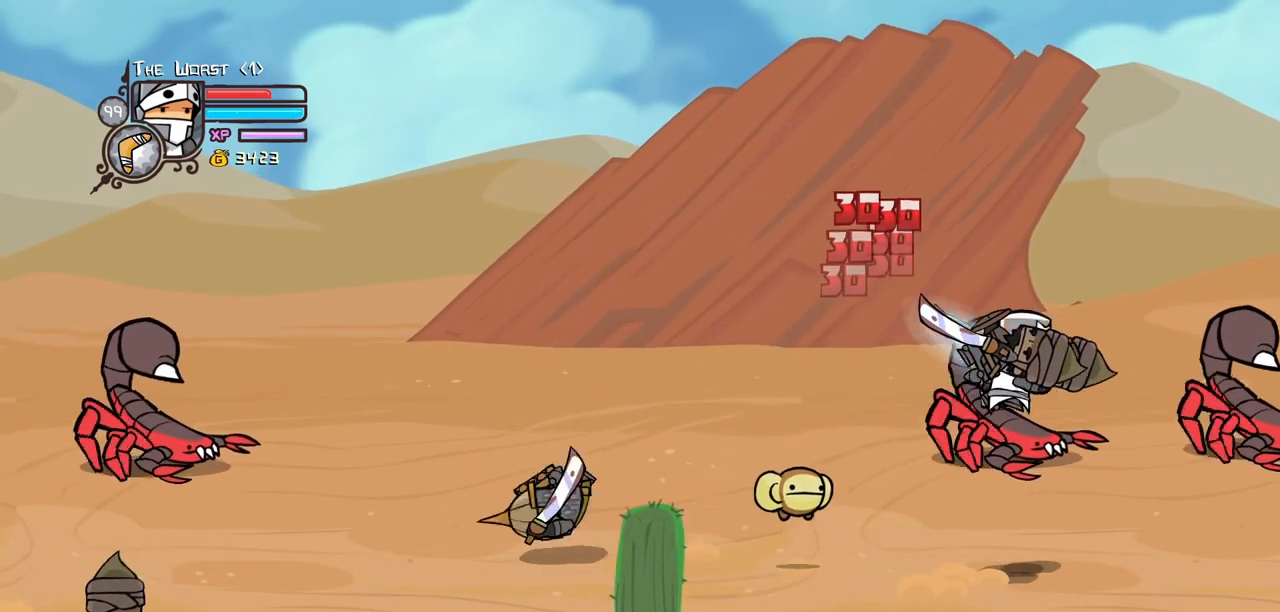
{"keys": ["heavy"], "events": [[67, "heavy", "down"], [117, "light", "up"], [300, "heavy", "up"], [300, "right", "up"], [350, "heavy", "down"]]}
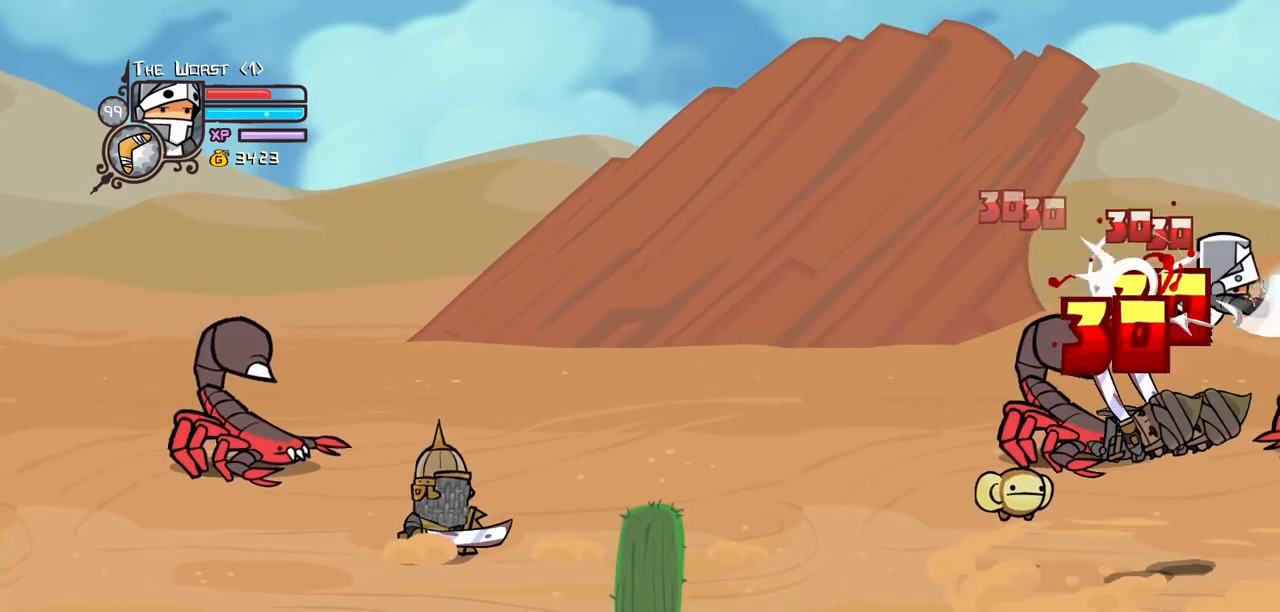
{"keys": ["light"], "events": [[33, "heavy", "up"], [183, "light", "down"], [317, "light", "up"], [367, "light", "down"], [417, "left", "down"], [450, "left", "up"]]}
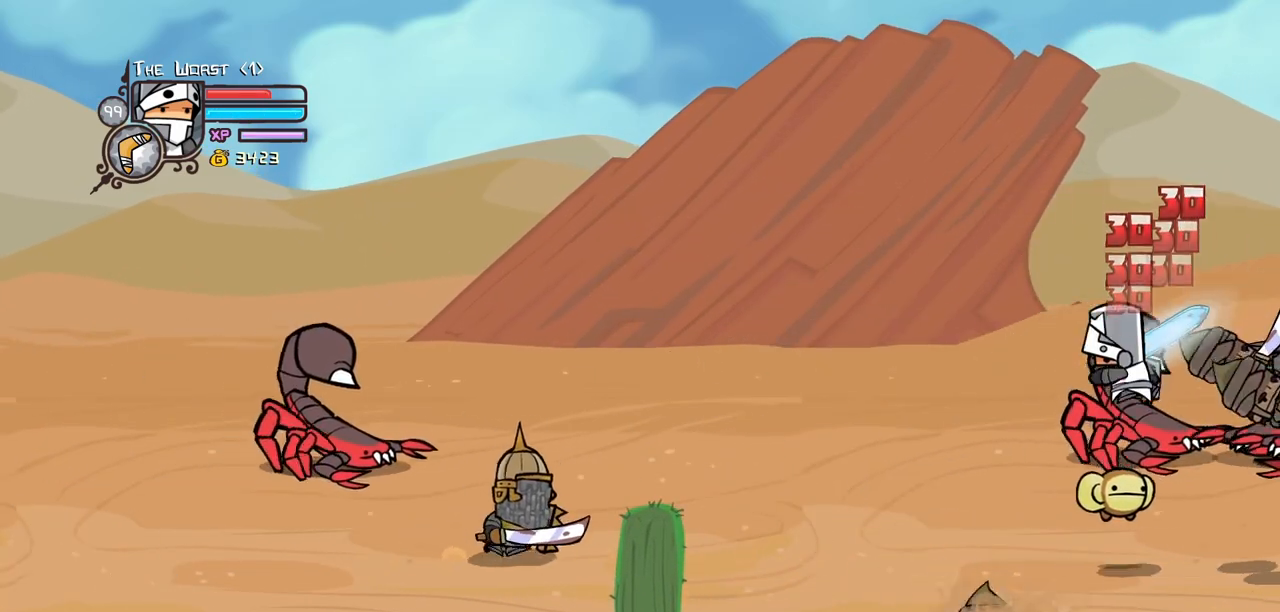
{"keys": ["left", "light"], "events": [[50, "light", "up"], [100, "light", "down"], [283, "left", "down"], [283, "light", "up"], [333, "light", "down"]]}
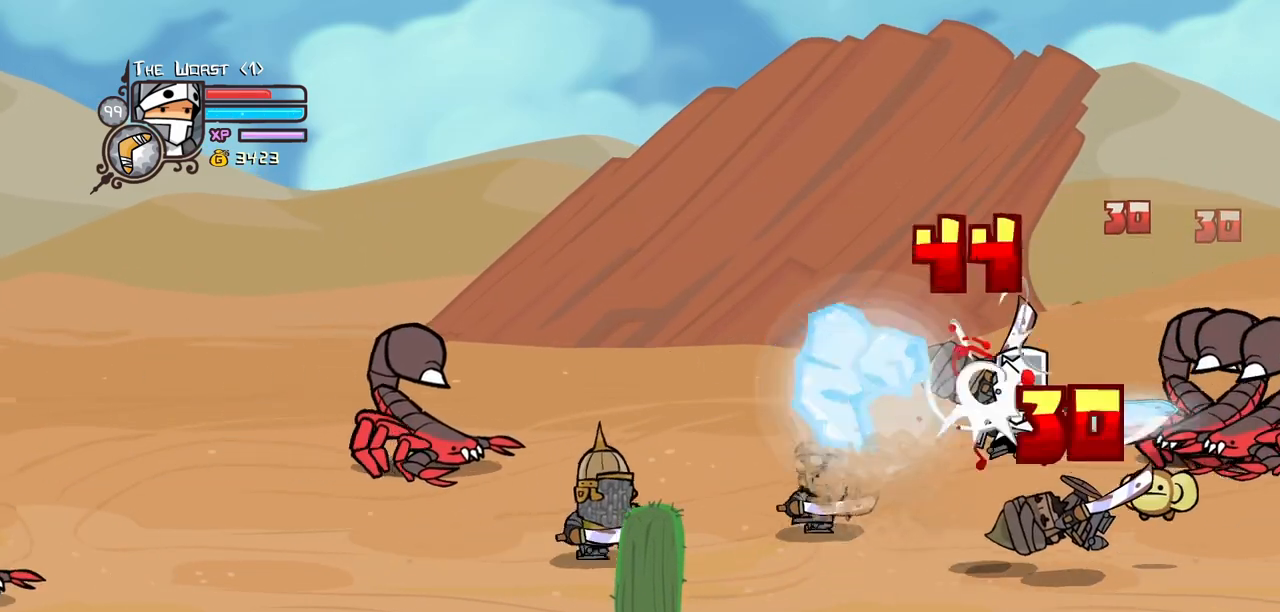
{"keys": ["heavy", "left"], "events": [[17, "light", "up"], [67, "light", "down"], [117, "left", "up"], [200, "light", "up"], [250, "light", "down"], [300, "left", "down"], [450, "heavy", "down"], [483, "light", "up"]]}
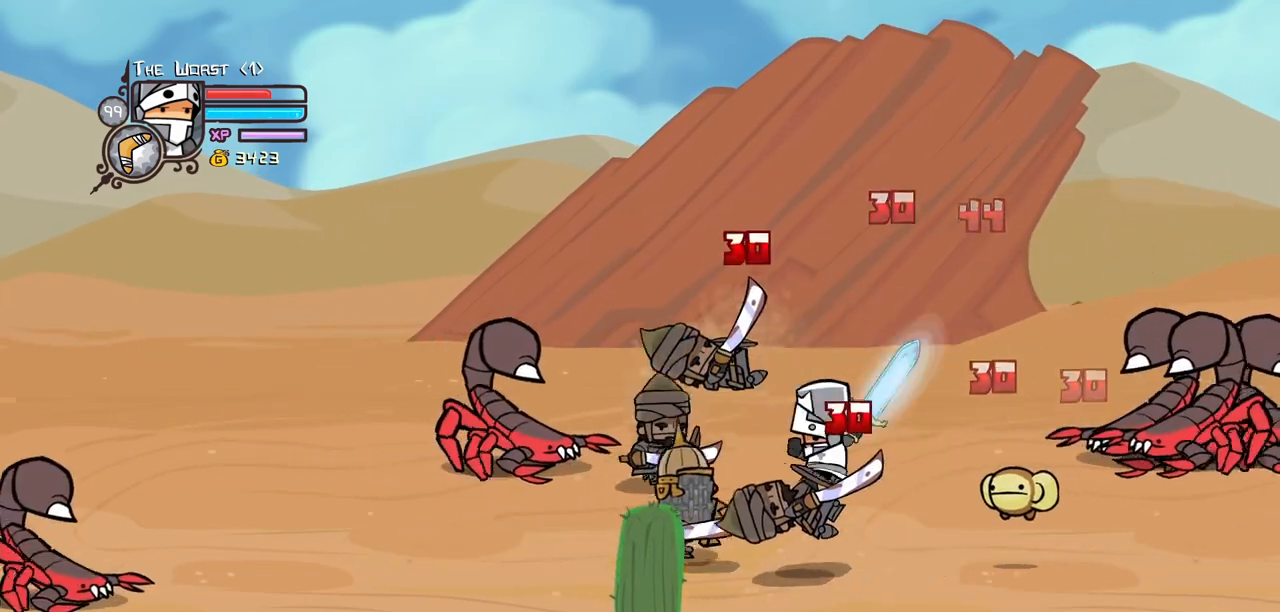
{"keys": ["left", "light"], "events": [[33, "left", "up"], [267, "heavy", "up"], [367, "left", "down"], [417, "light", "down"]]}
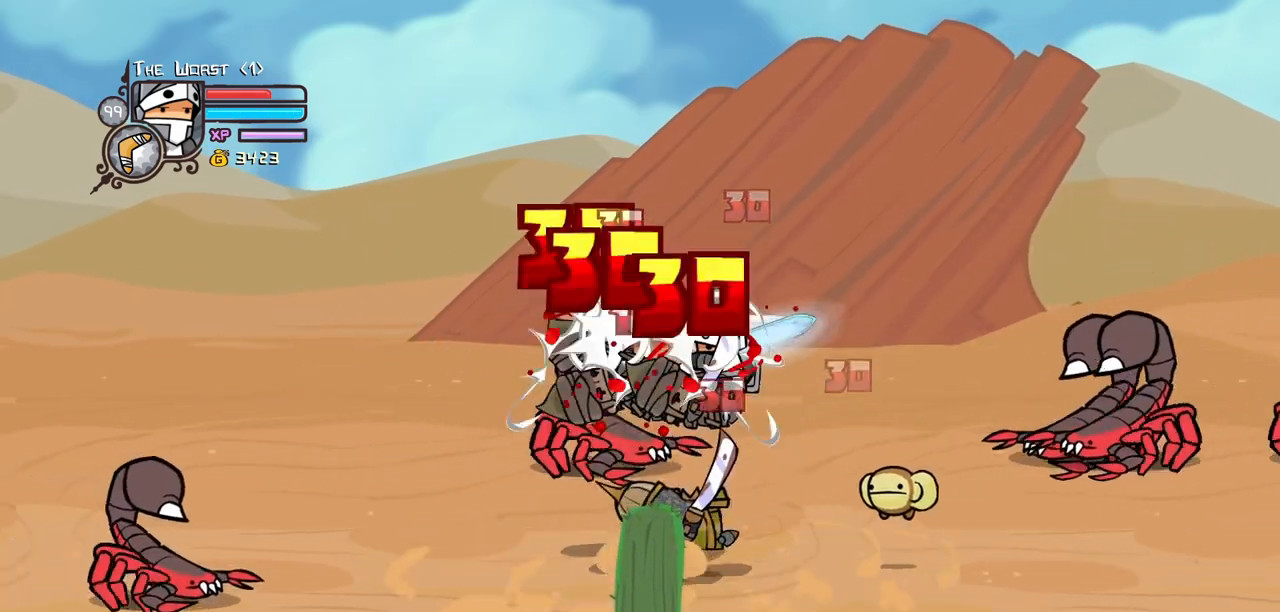
{"keys": ["left"], "events": [[50, "light", "up"], [100, "light", "down"], [283, "light", "up"], [333, "light", "down"], [467, "light", "up"]]}
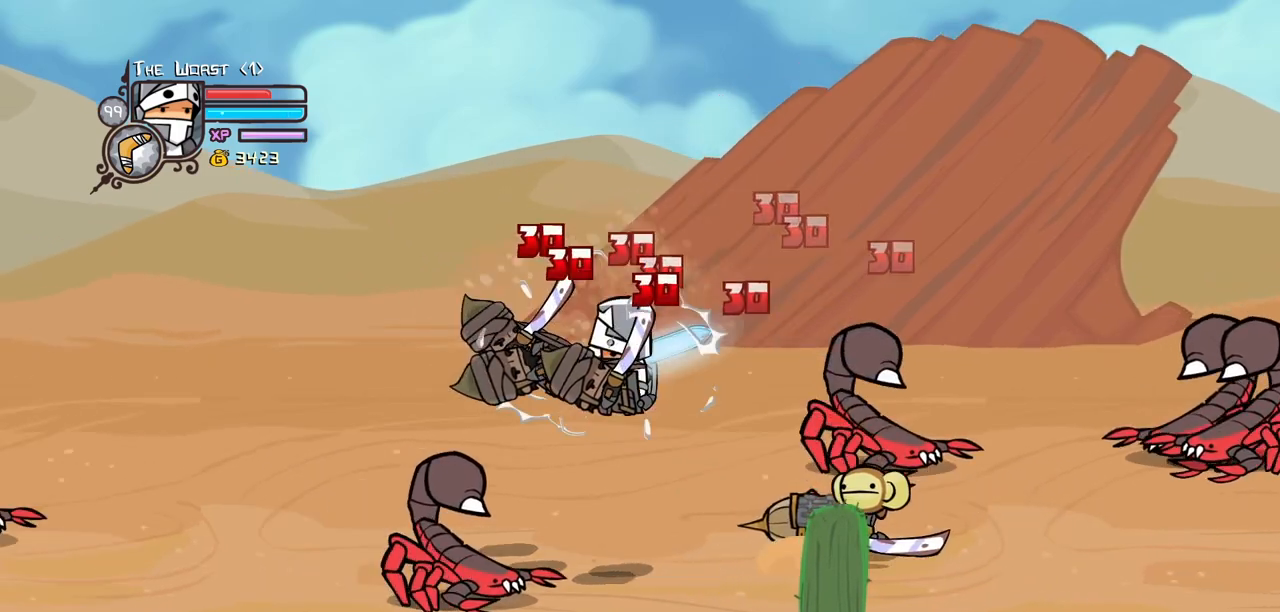
{"keys": [], "events": [[17, "light", "down"], [200, "heavy", "down"], [200, "light", "up"], [433, "left", "up"], [483, "heavy", "up"]]}
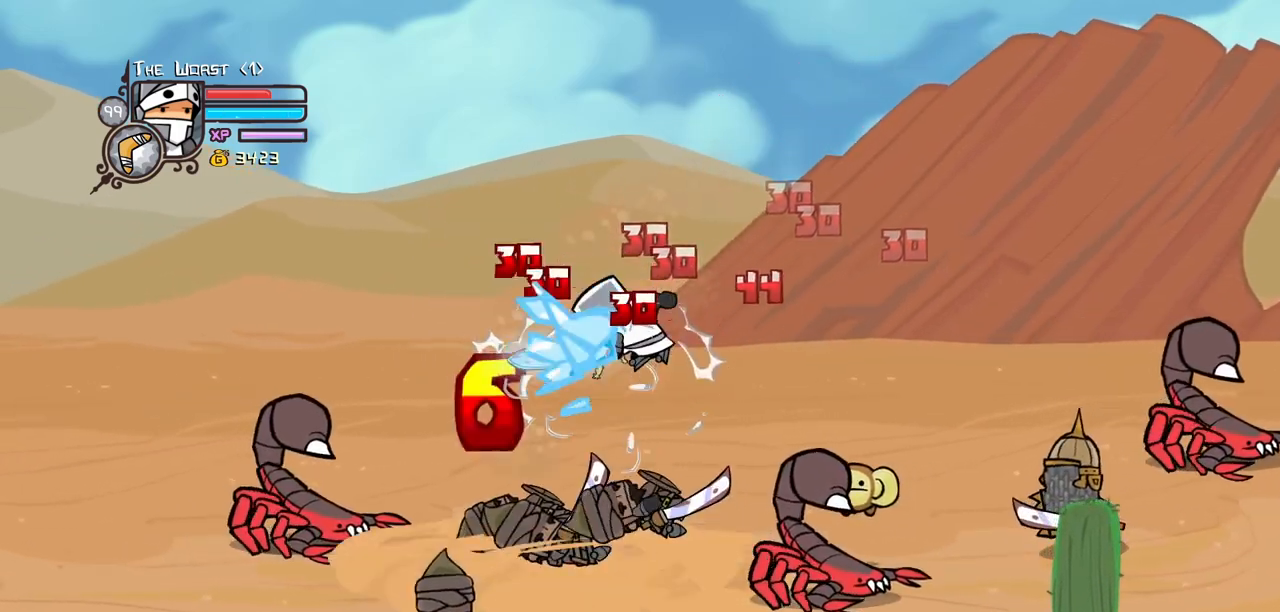
{"keys": ["left"], "events": [[33, "heavy", "down"], [217, "heavy", "up"], [317, "left", "down"], [317, "light", "down"], [450, "light", "up"]]}